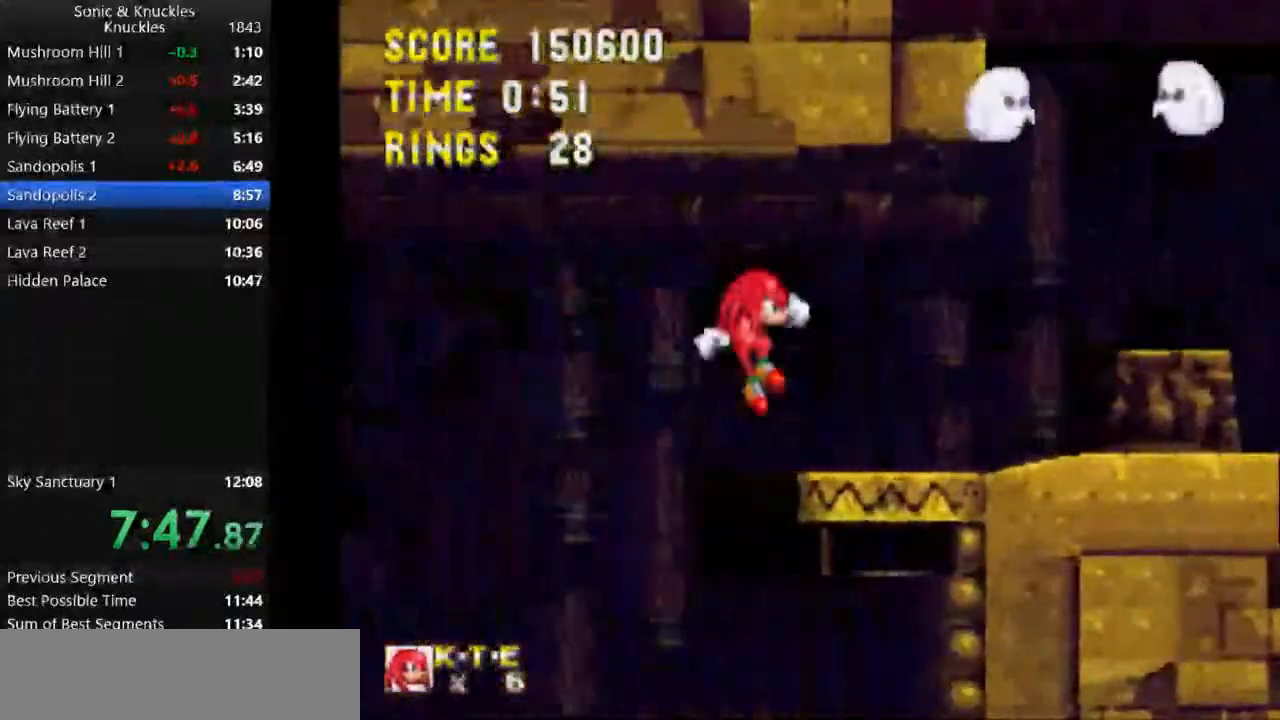
Gameplay with keyboard; each line is a JSON object with the keys held at the frame after it. "events" lists presses ("down") and releases ("up") of "c", "down", "left", "q", "right", "space", "up", "x" and "z" between this image and that frame as [ms after this image, input, new state], when the widget could be followed in between. No other keys are recorded. Mouse input is not recorded.
{"keys": ["right"], "events": []}
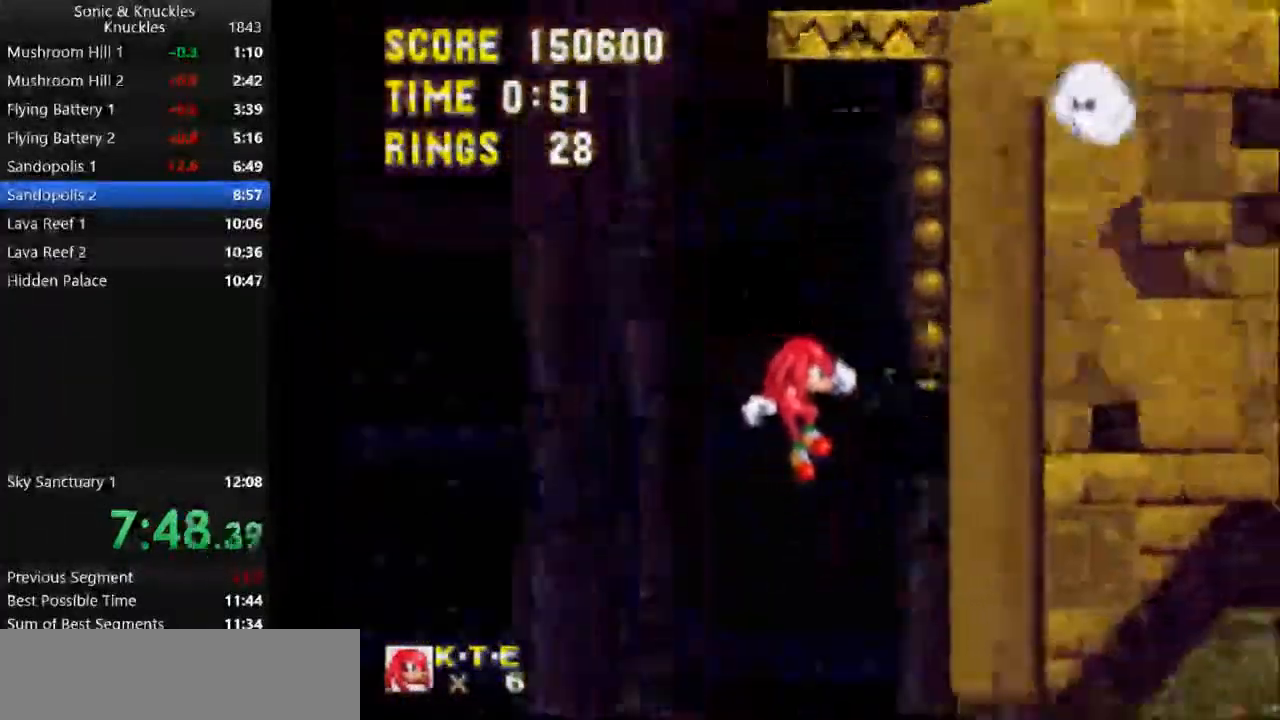
{"keys": ["down", "x", "z"], "events": [[83, "right", "up"], [133, "down", "down"], [383, "z", "down"], [400, "x", "down"], [417, "c", "down"], [450, "x", "up"], [450, "z", "up"], [467, "c", "up"], [483, "z", "down"], [500, "x", "down"]]}
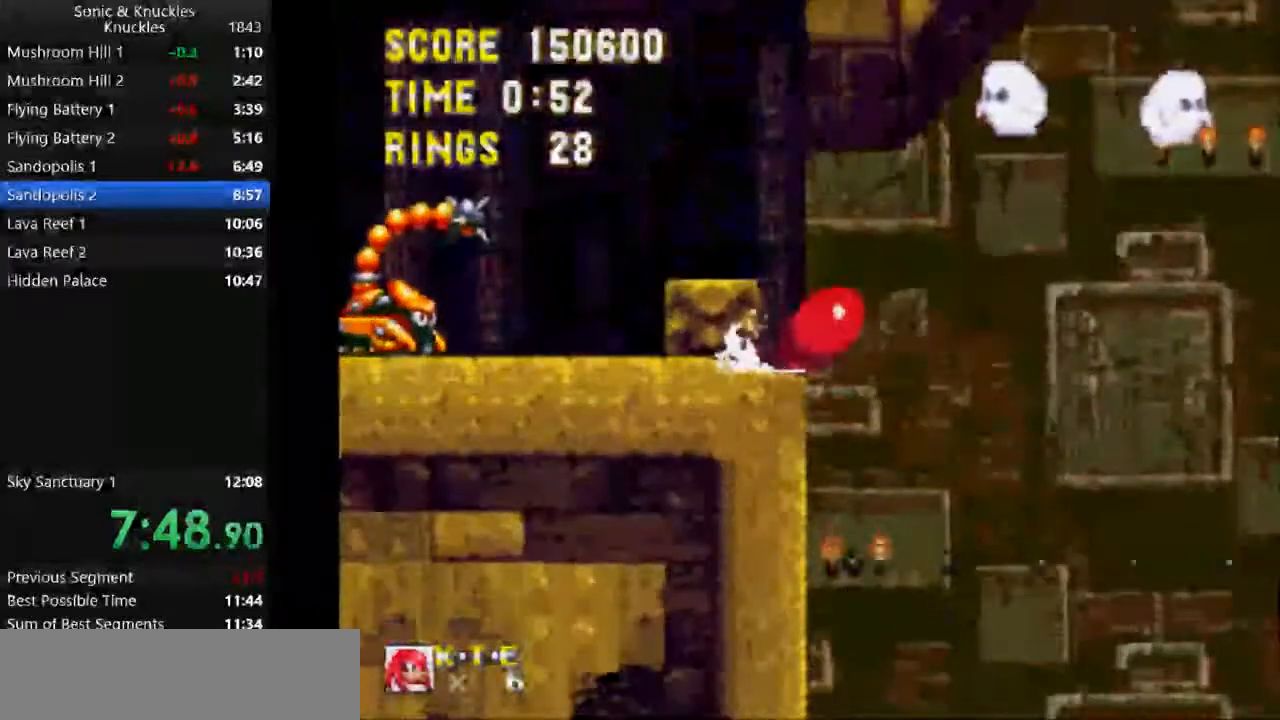
{"keys": ["down"], "events": [[50, "c", "down"], [83, "down", "up"], [100, "z", "up"], [117, "x", "up"], [167, "c", "up"], [367, "down", "down"]]}
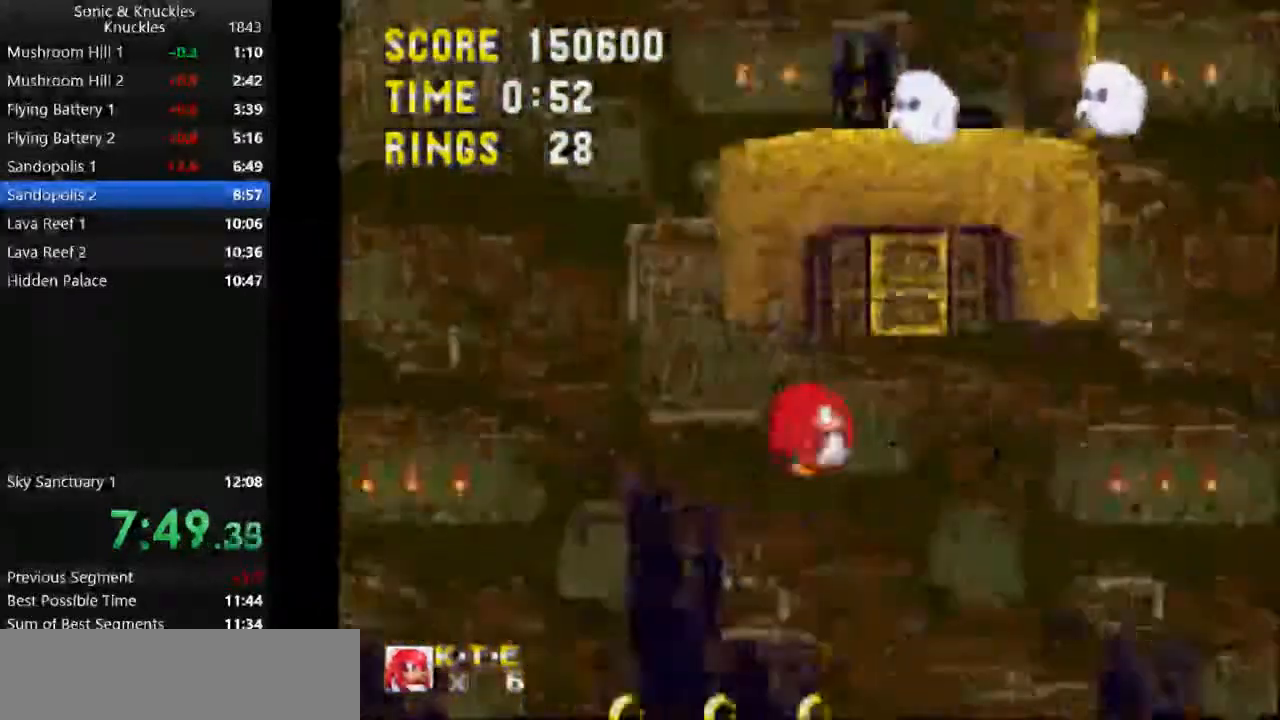
{"keys": ["x"], "events": [[433, "down", "up"], [450, "x", "down"]]}
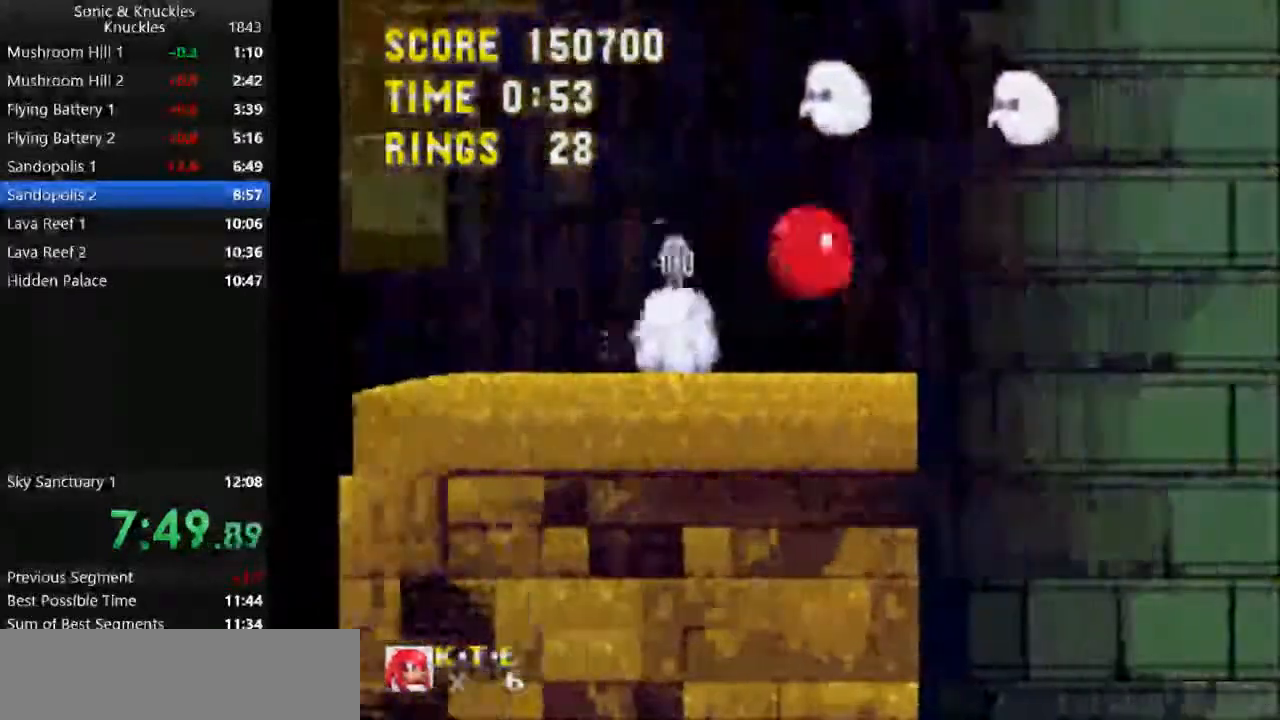
{"keys": ["right", "up", "x"], "events": [[17, "up", "down"], [183, "x", "up"], [267, "right", "down"], [267, "x", "down"], [317, "x", "up"], [433, "z", "down"], [467, "x", "down"], [483, "z", "up"]]}
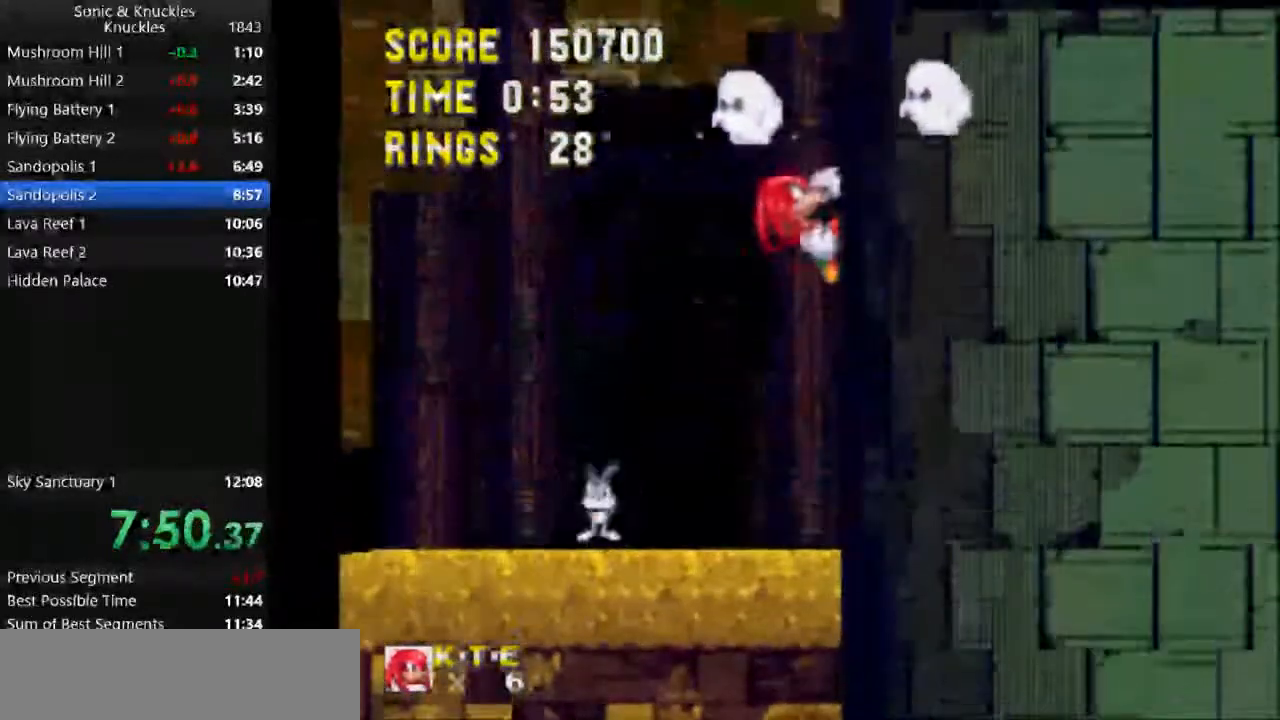
{"keys": ["right", "up", "z"], "events": [[67, "x", "up"], [83, "z", "down"], [133, "x", "down"], [150, "z", "up"], [217, "x", "up"], [233, "z", "down"], [283, "x", "down"], [300, "z", "up"], [333, "z", "down"], [350, "x", "up"], [417, "x", "down"], [433, "z", "up"], [483, "z", "down"], [500, "x", "up"]]}
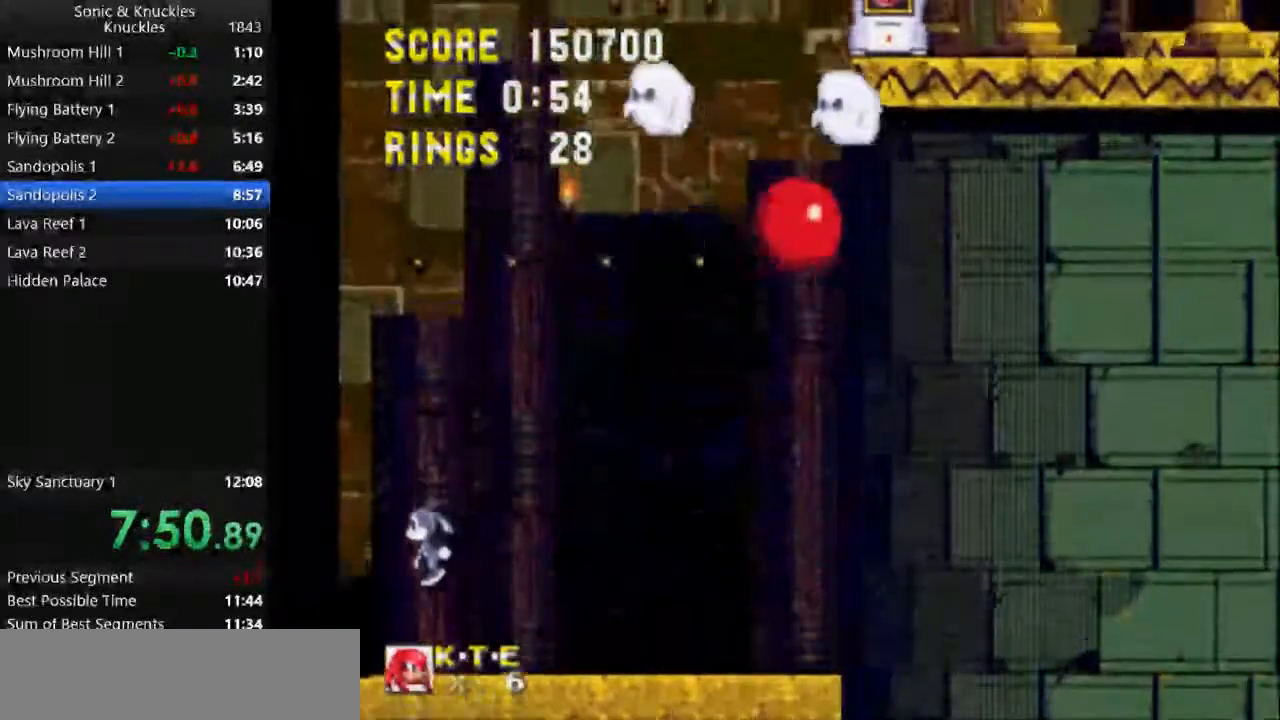
{"keys": ["right", "up", "z"], "events": [[67, "x", "down"], [83, "z", "up"], [150, "z", "down"], [167, "x", "up"], [233, "x", "down"], [250, "z", "up"], [317, "x", "up"], [317, "z", "down"], [367, "x", "down"], [400, "z", "up"], [467, "x", "up"], [483, "z", "down"]]}
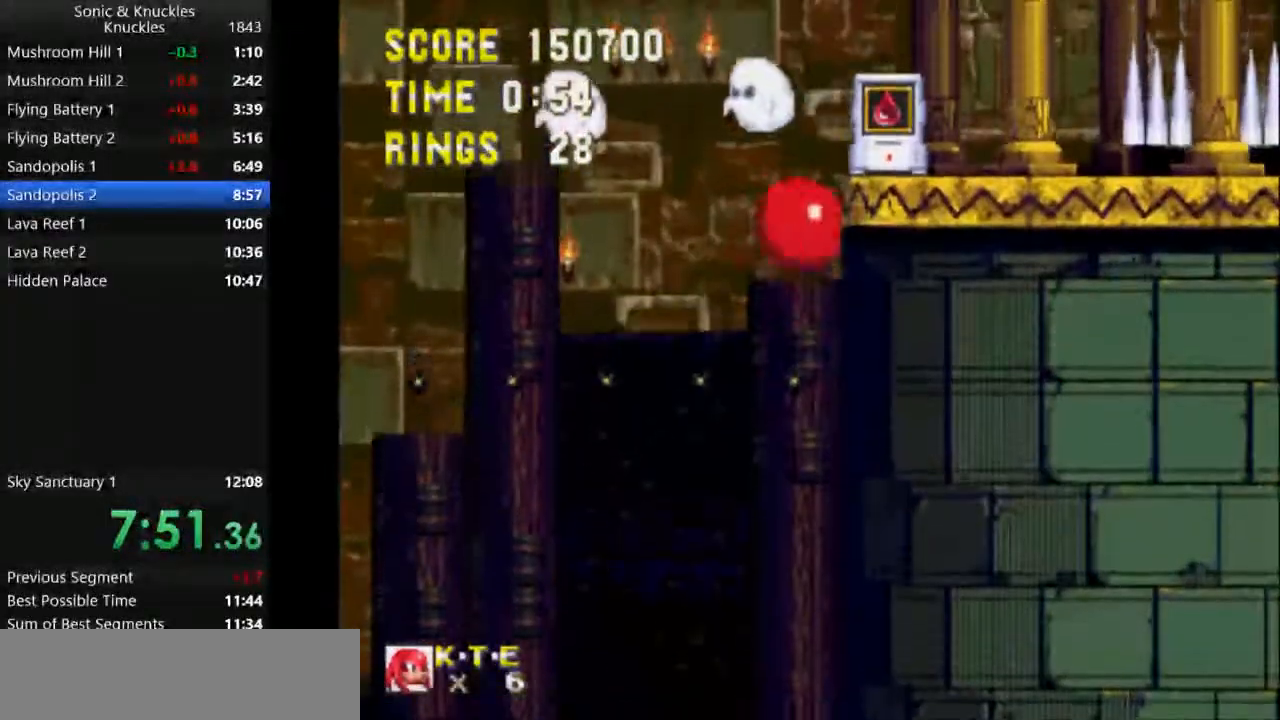
{"keys": ["x"], "events": [[33, "x", "down"], [83, "z", "up"], [150, "x", "up"], [167, "right", "up"], [317, "up", "up"], [483, "x", "down"]]}
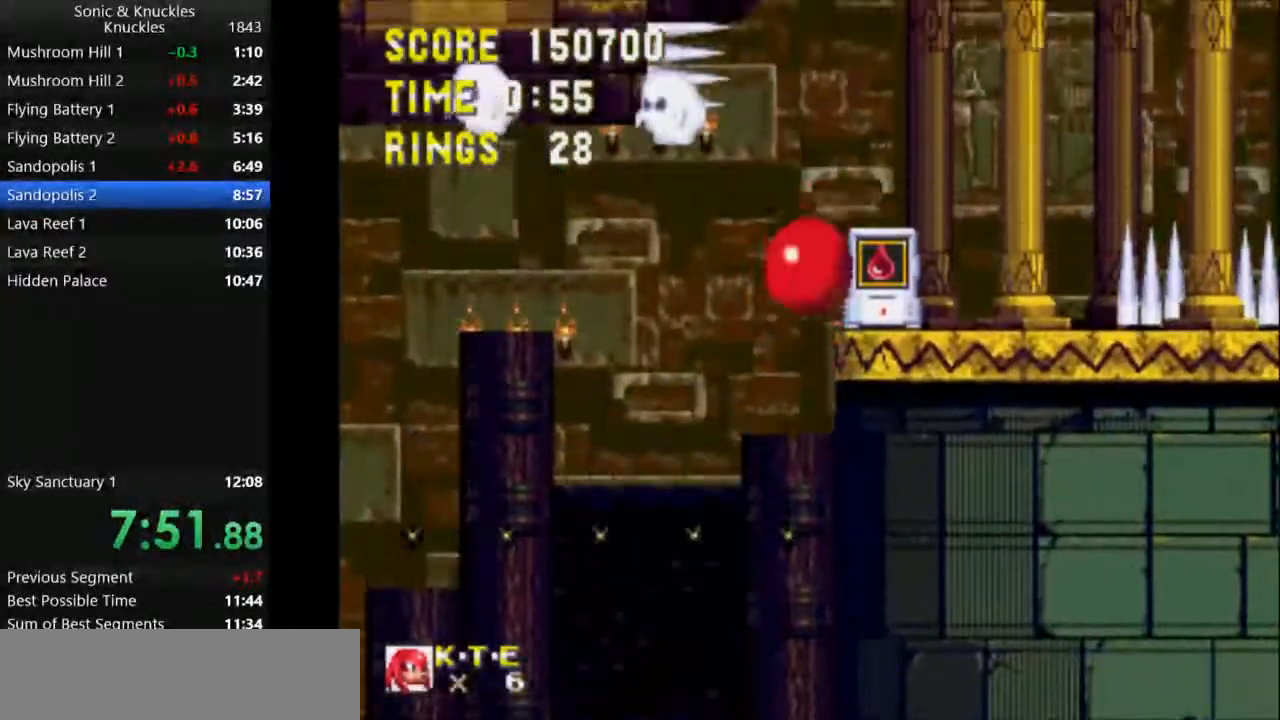
{"keys": [], "events": [[67, "x", "up"], [167, "right", "down"], [400, "right", "up"]]}
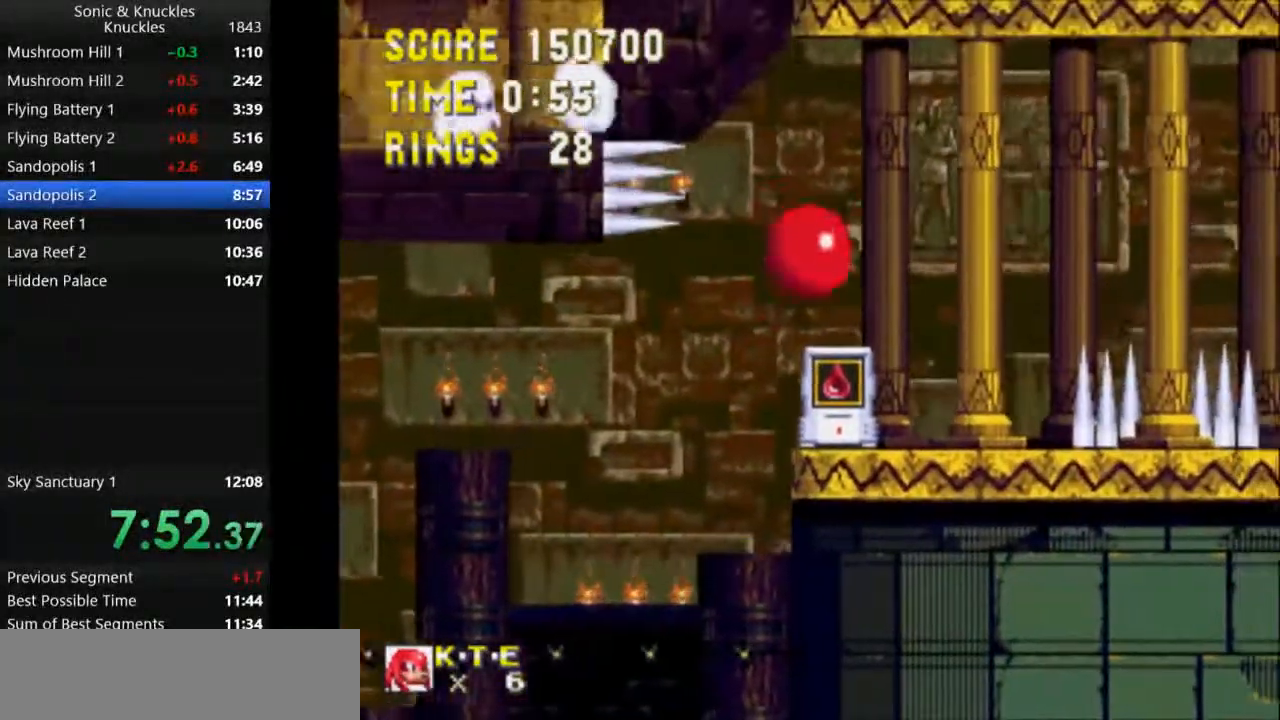
{"keys": ["right", "x"], "events": [[17, "right", "down"], [83, "x", "down"]]}
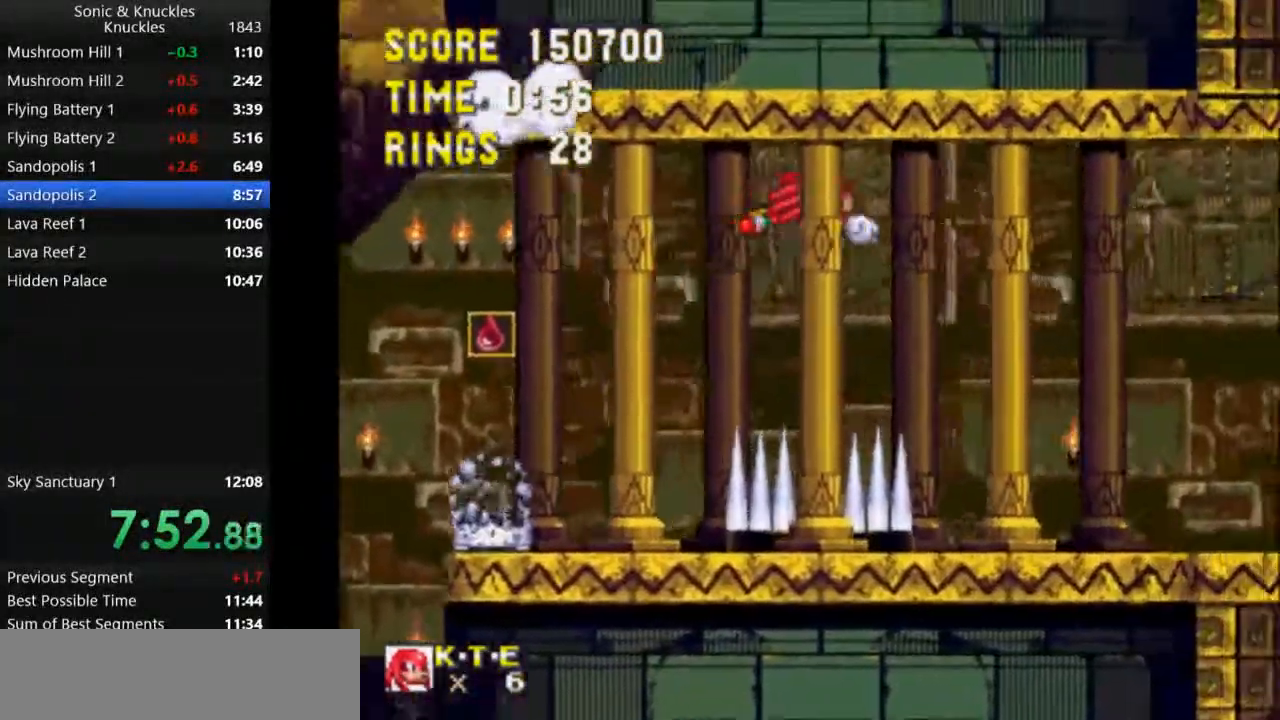
{"keys": ["right", "x"], "events": []}
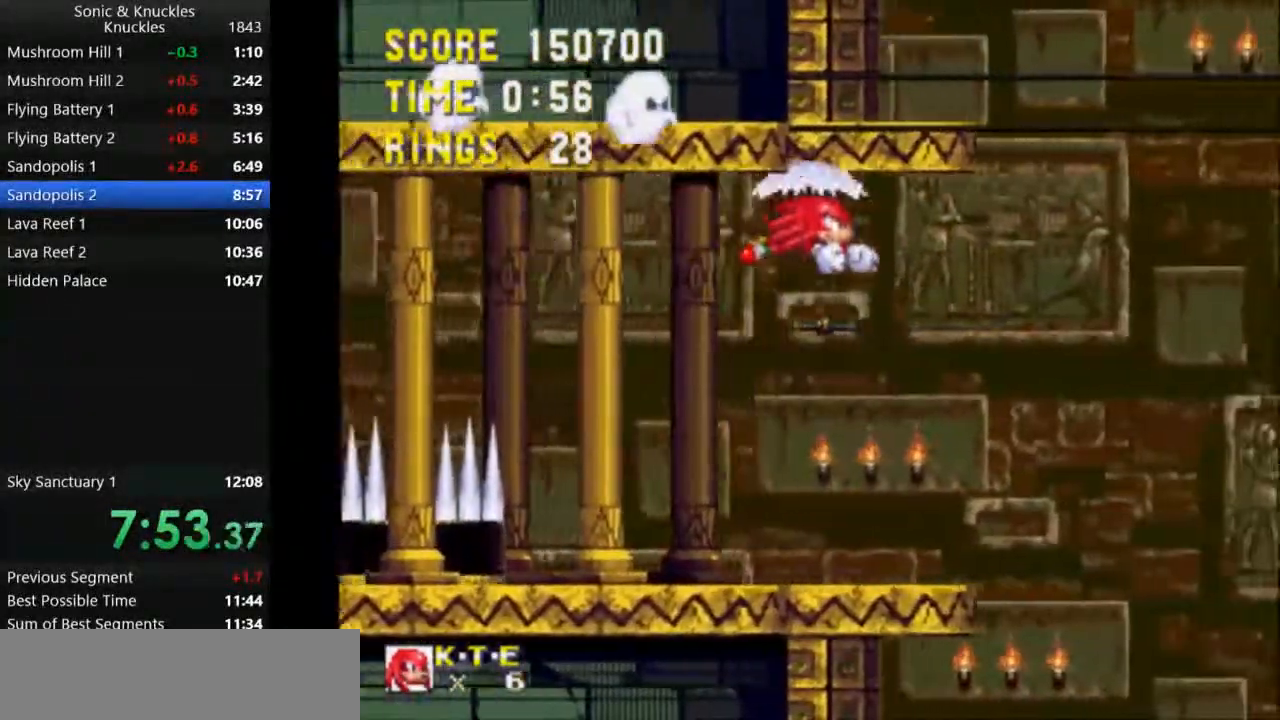
{"keys": ["right"], "events": [[217, "x", "up"]]}
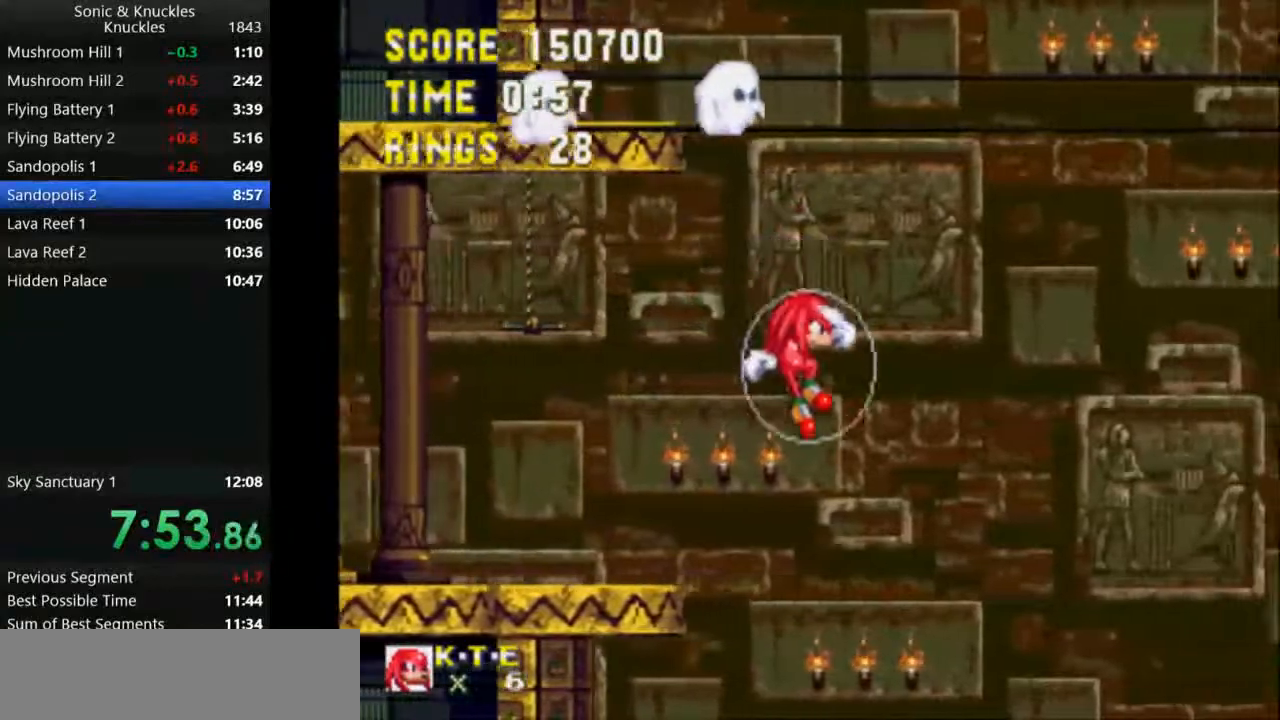
{"keys": ["right"], "events": []}
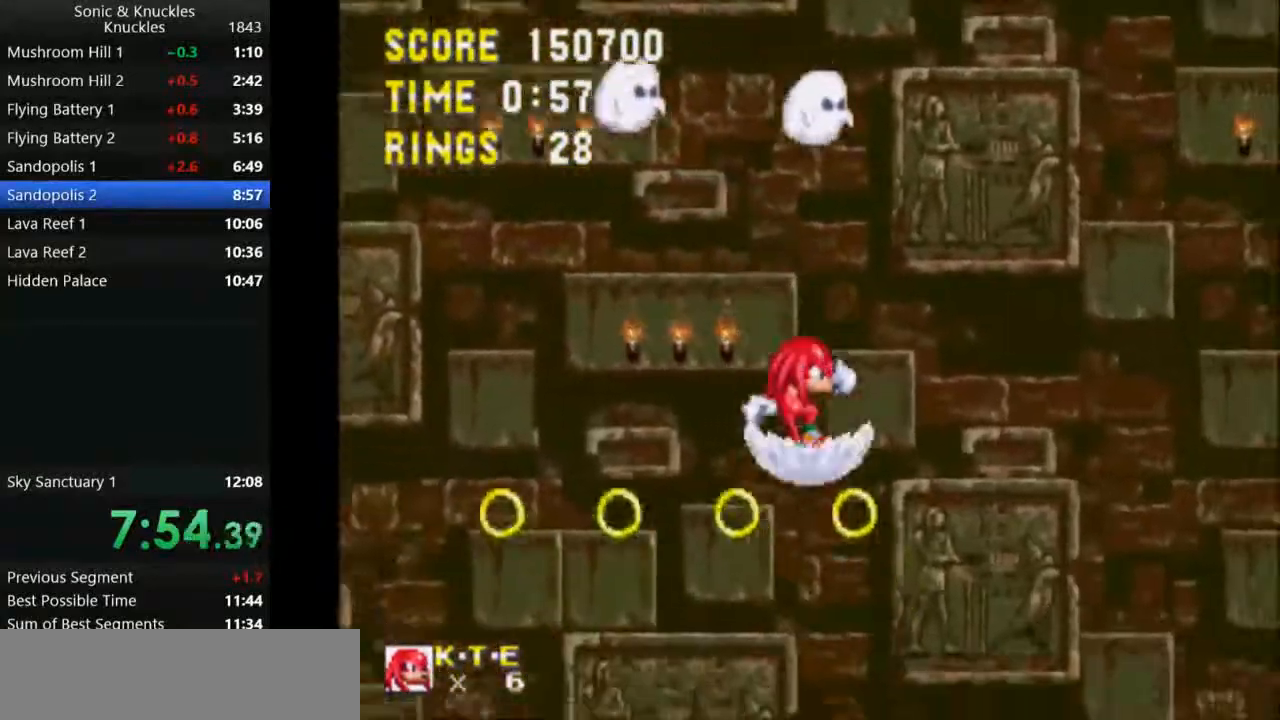
{"keys": ["right"], "events": []}
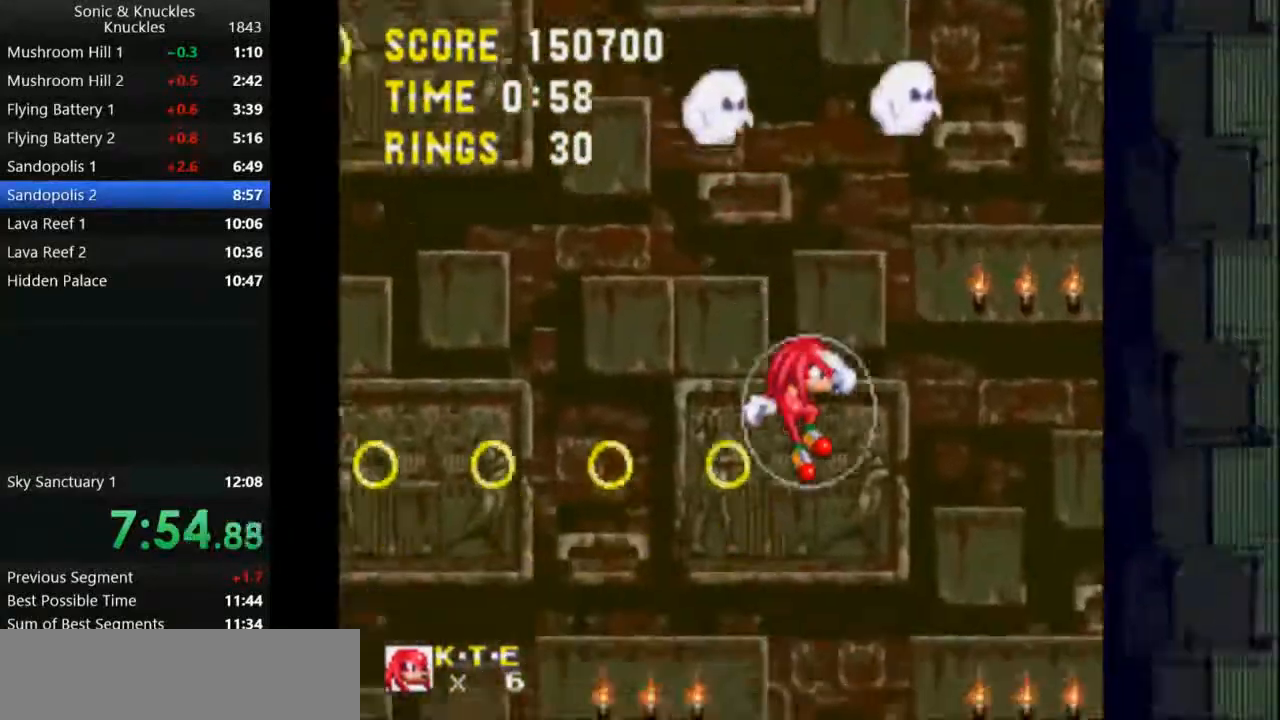
{"keys": ["c", "down", "right"], "events": [[367, "down", "down"], [383, "right", "up"], [400, "z", "down"], [417, "x", "down"], [450, "c", "down"], [467, "right", "down"], [483, "z", "up"], [500, "x", "up"]]}
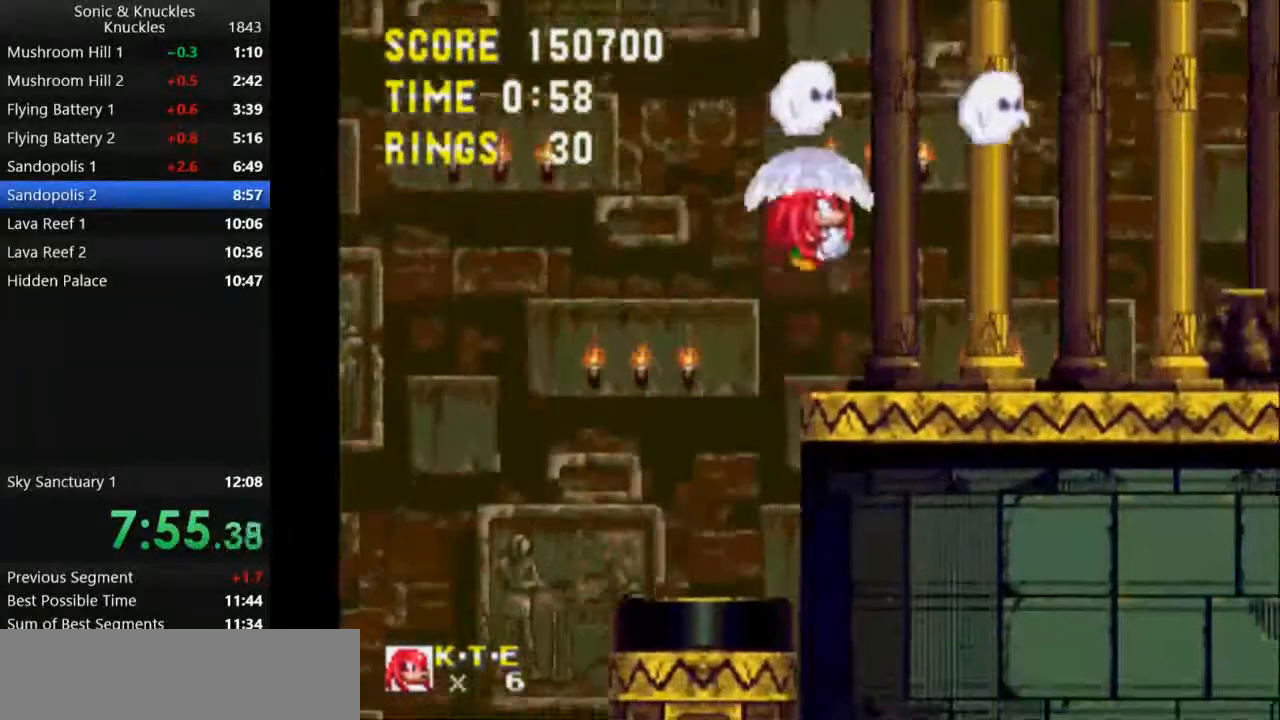
{"keys": ["down"], "events": [[17, "down", "up"], [50, "c", "up"], [100, "x", "down"], [200, "x", "up"], [317, "right", "up"], [500, "down", "down"]]}
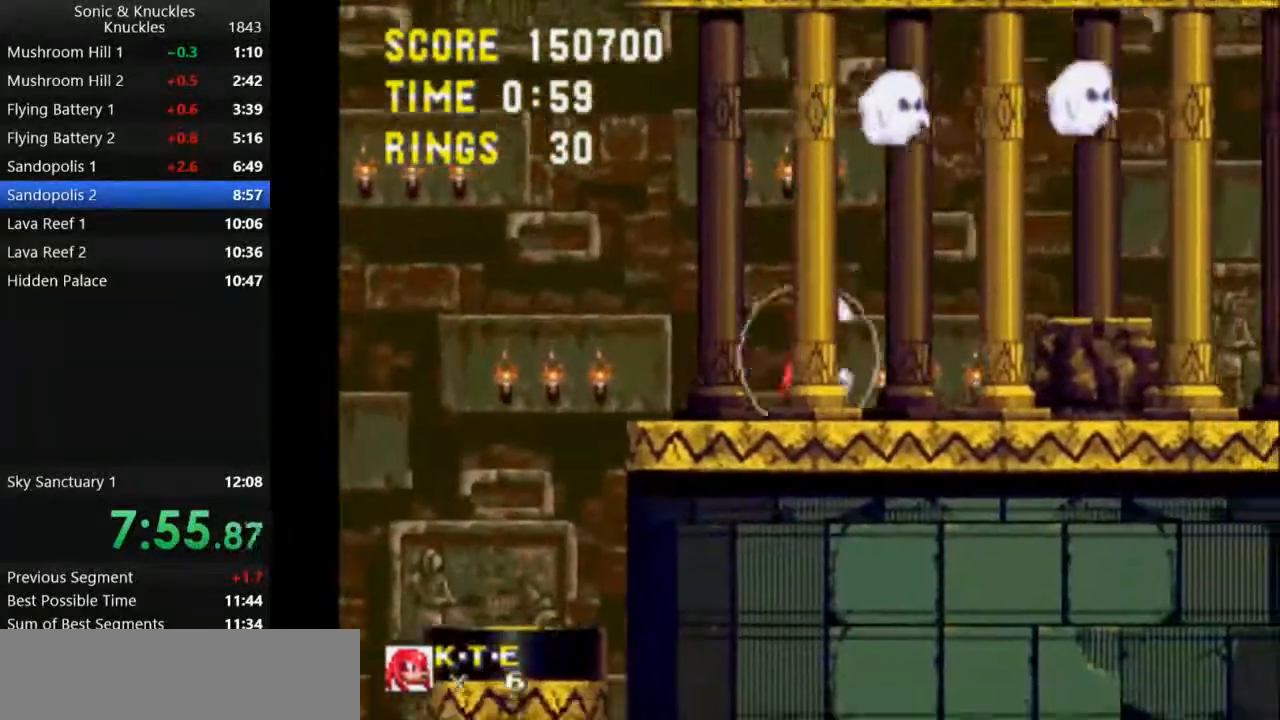
{"keys": ["right"], "events": [[100, "x", "down"], [133, "right", "down"], [150, "x", "up"], [167, "down", "up"], [217, "x", "down"], [283, "x", "up"]]}
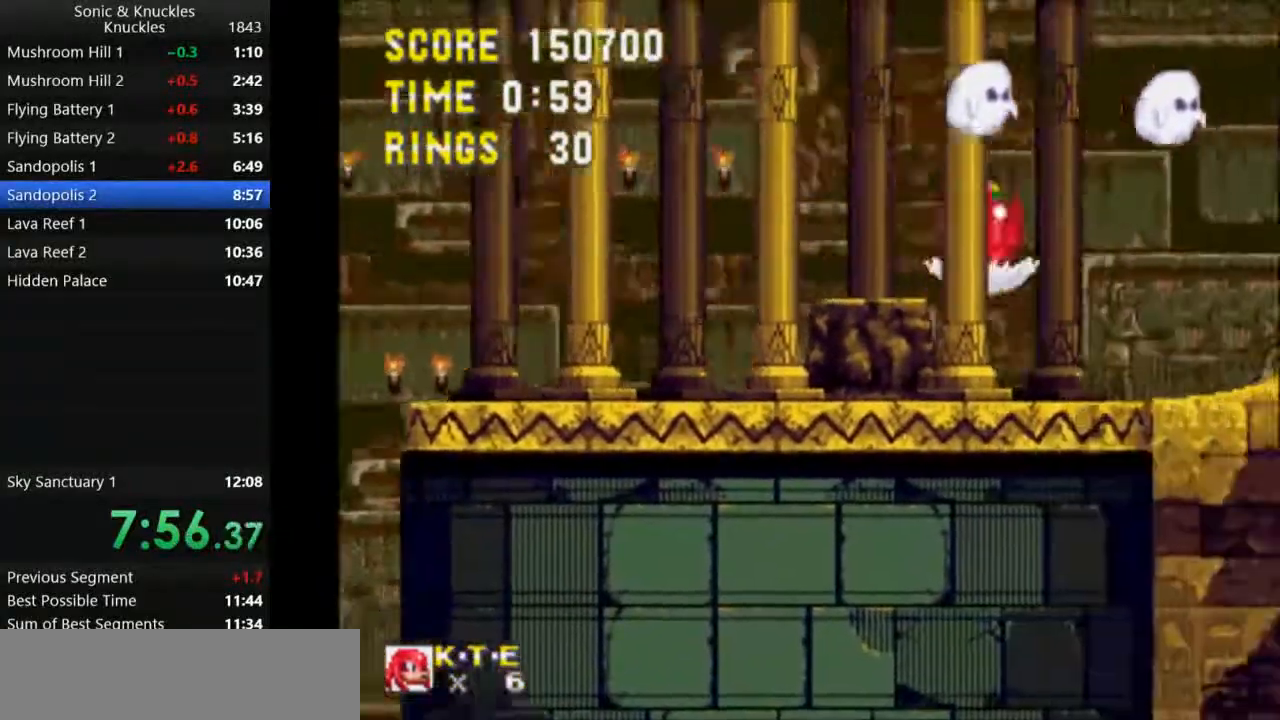
{"keys": ["right", "up", "x"], "events": [[433, "up", "down"], [450, "x", "down"]]}
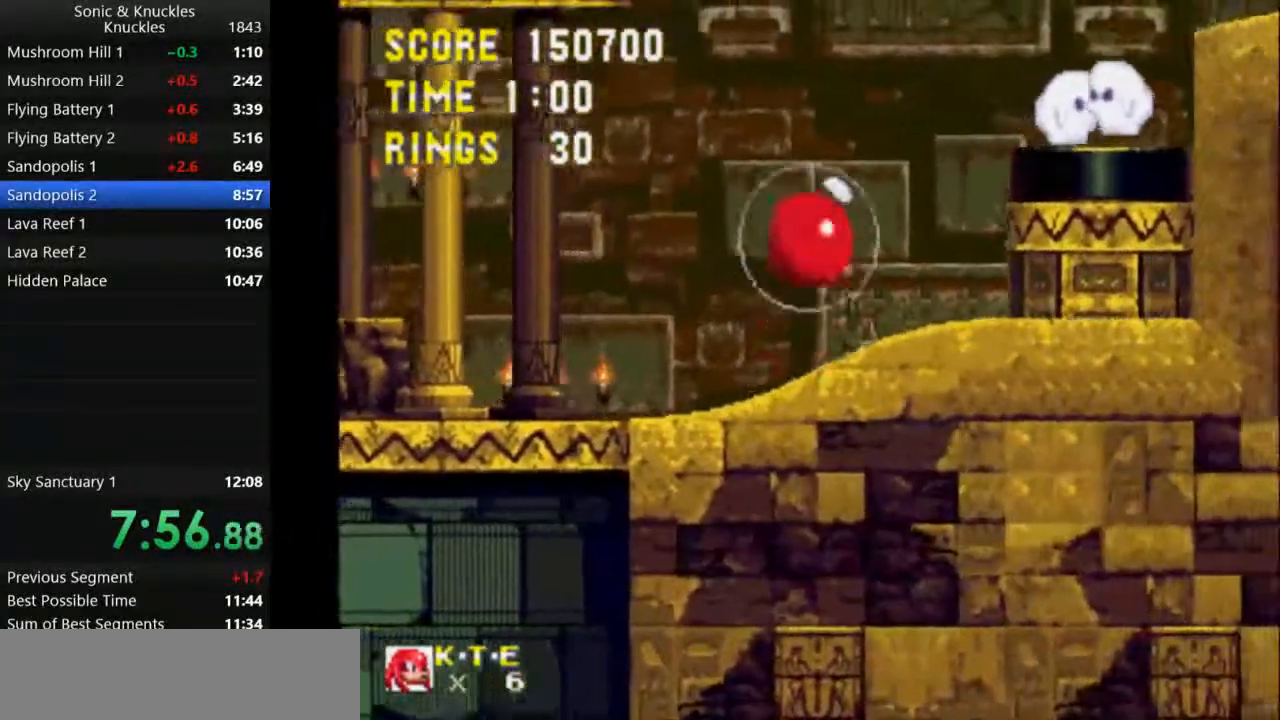
{"keys": ["x"], "events": [[267, "x", "up"], [350, "x", "down"], [400, "up", "up"], [417, "right", "up"]]}
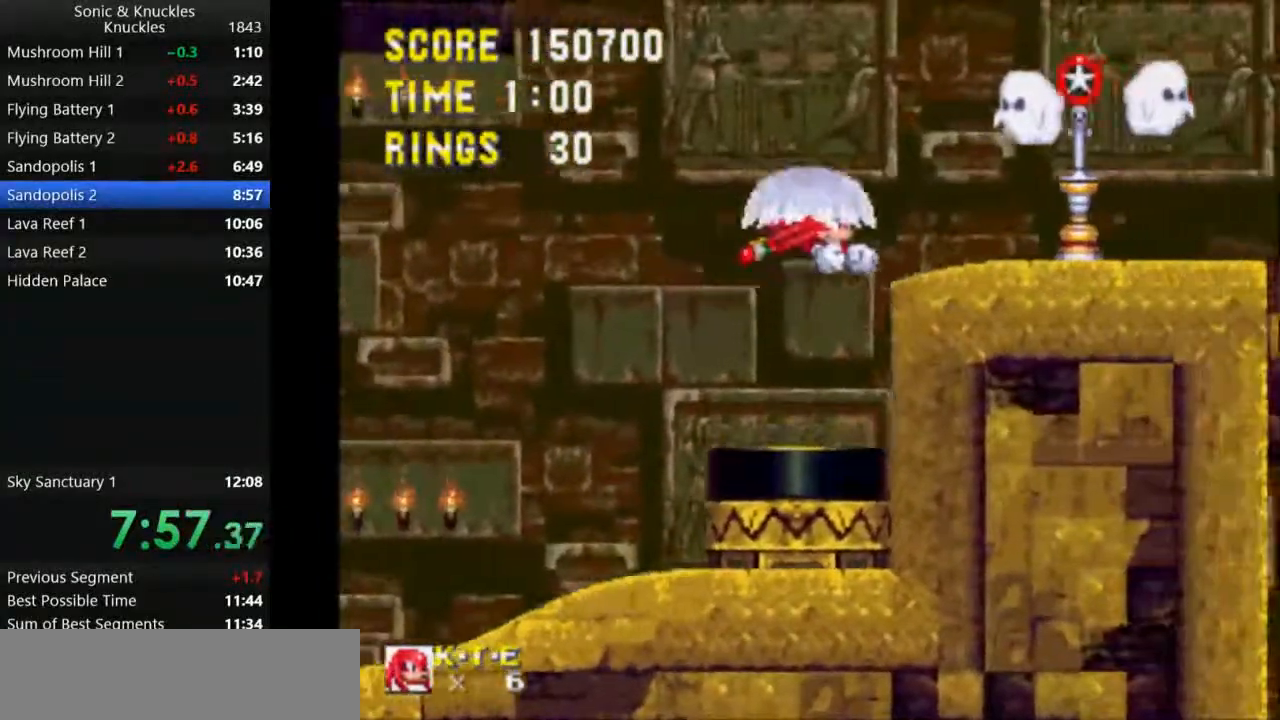
{"keys": ["c", "down", "right", "x", "z"], "events": [[150, "down", "down"], [200, "x", "up"], [300, "z", "down"], [317, "x", "down"], [350, "z", "up"], [367, "c", "down"], [367, "x", "up"], [383, "c", "up"], [400, "z", "down"], [417, "x", "down"], [467, "right", "down"], [500, "c", "down"]]}
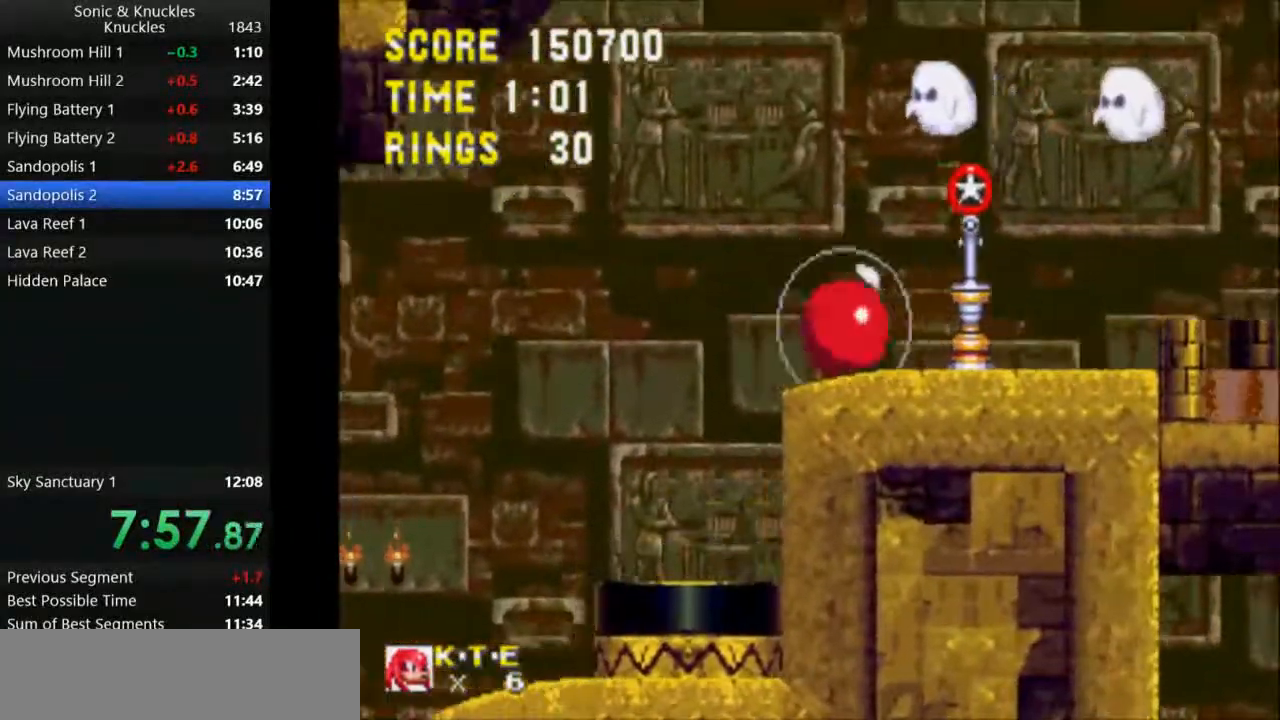
{"keys": ["right"], "events": [[17, "down", "up"], [33, "z", "up"], [67, "x", "up"], [133, "c", "up"]]}
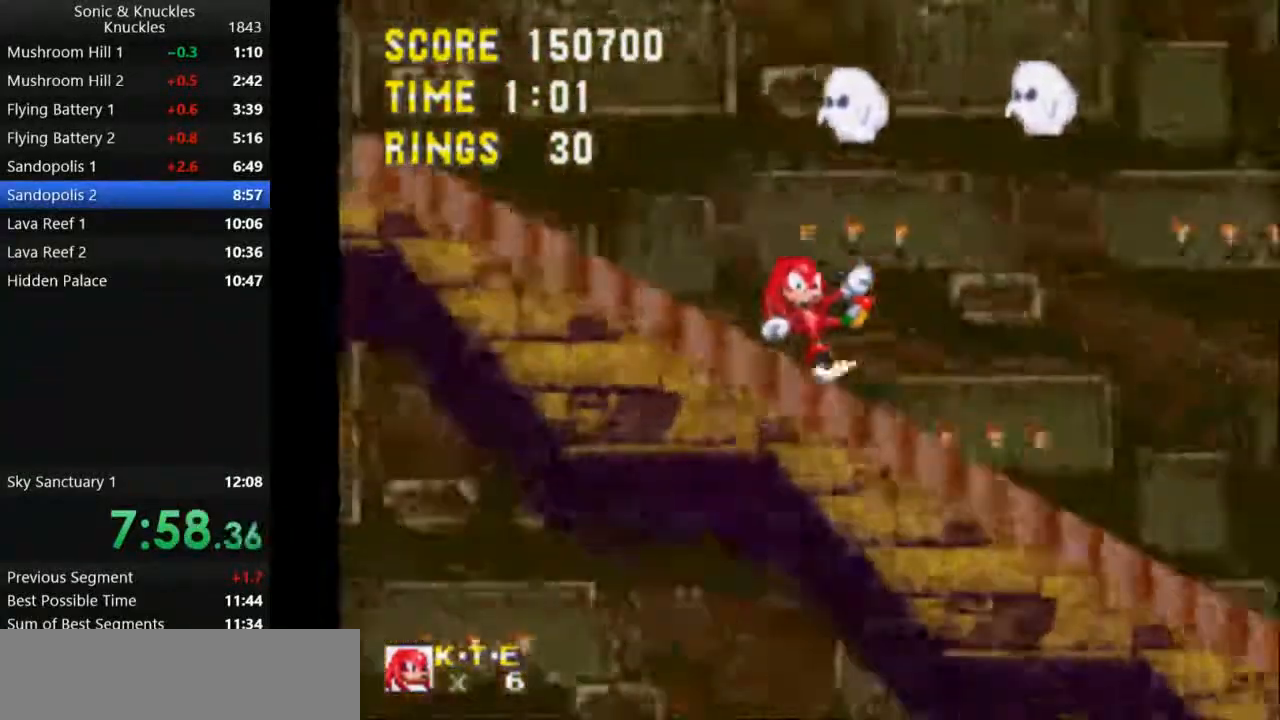
{"keys": ["right"], "events": []}
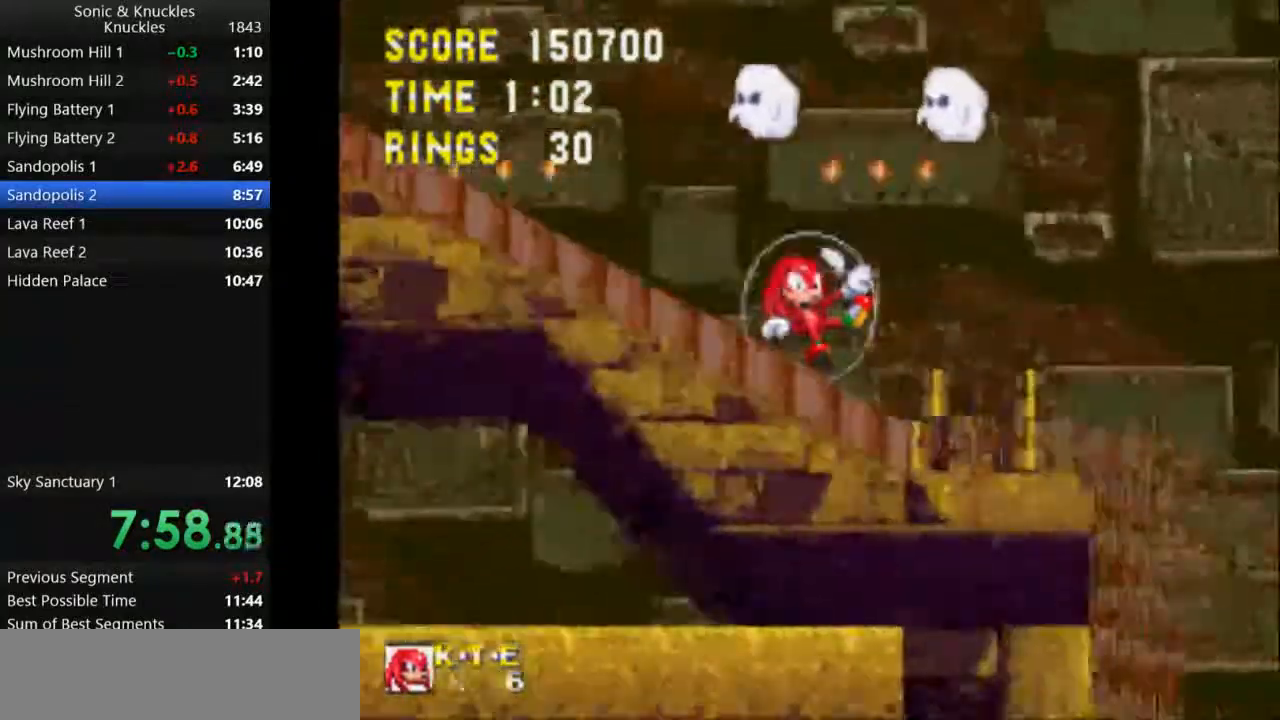
{"keys": ["right"], "events": []}
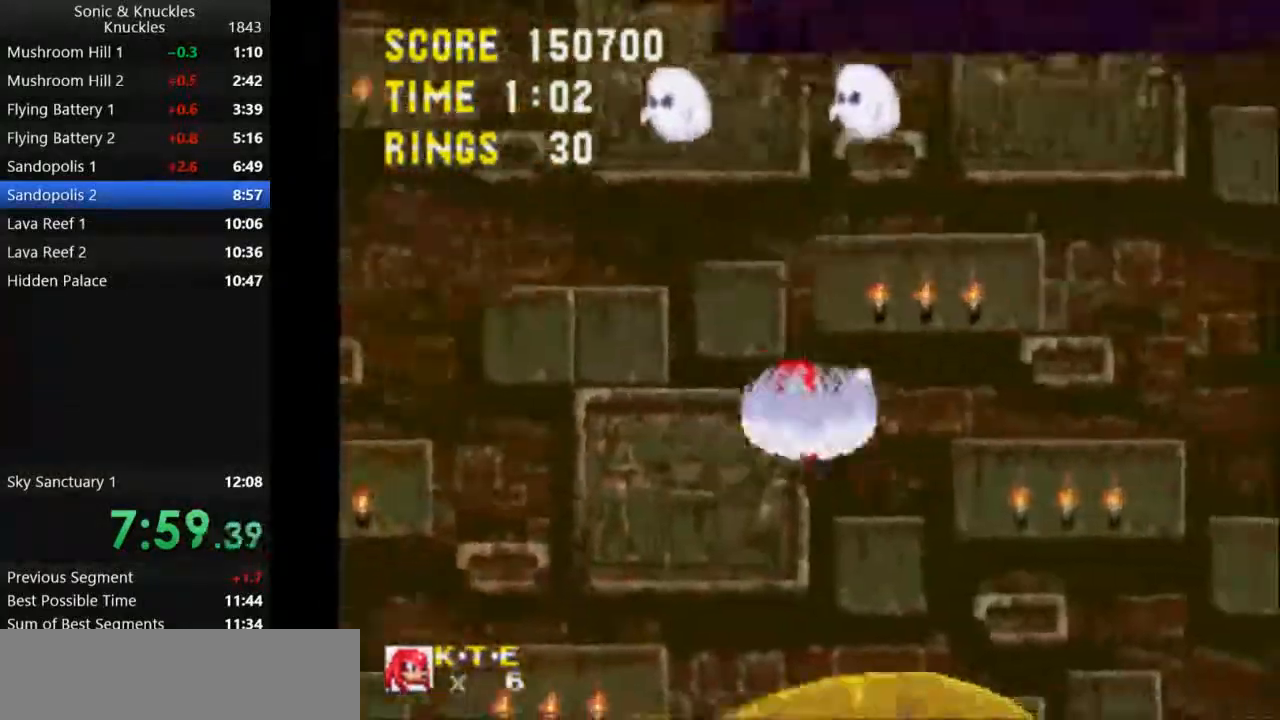
{"keys": ["right"], "events": []}
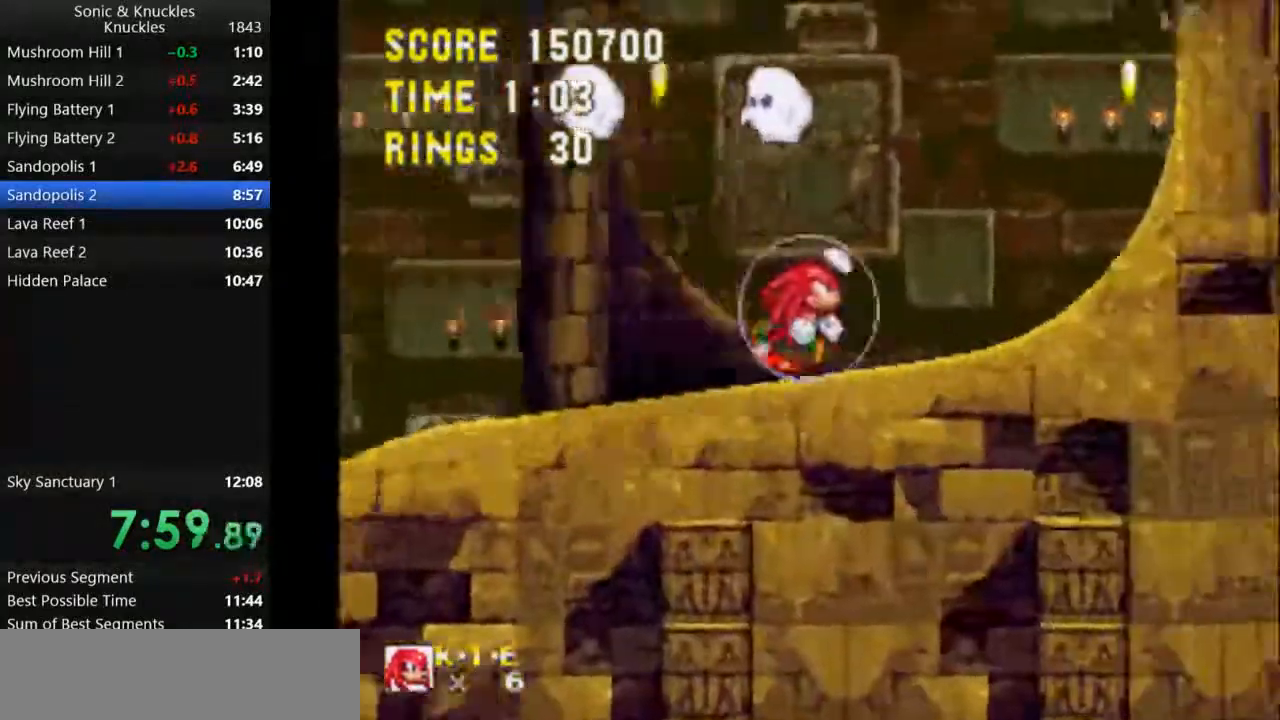
{"keys": ["down", "x"], "events": [[67, "down", "down"], [200, "right", "up"], [483, "x", "down"]]}